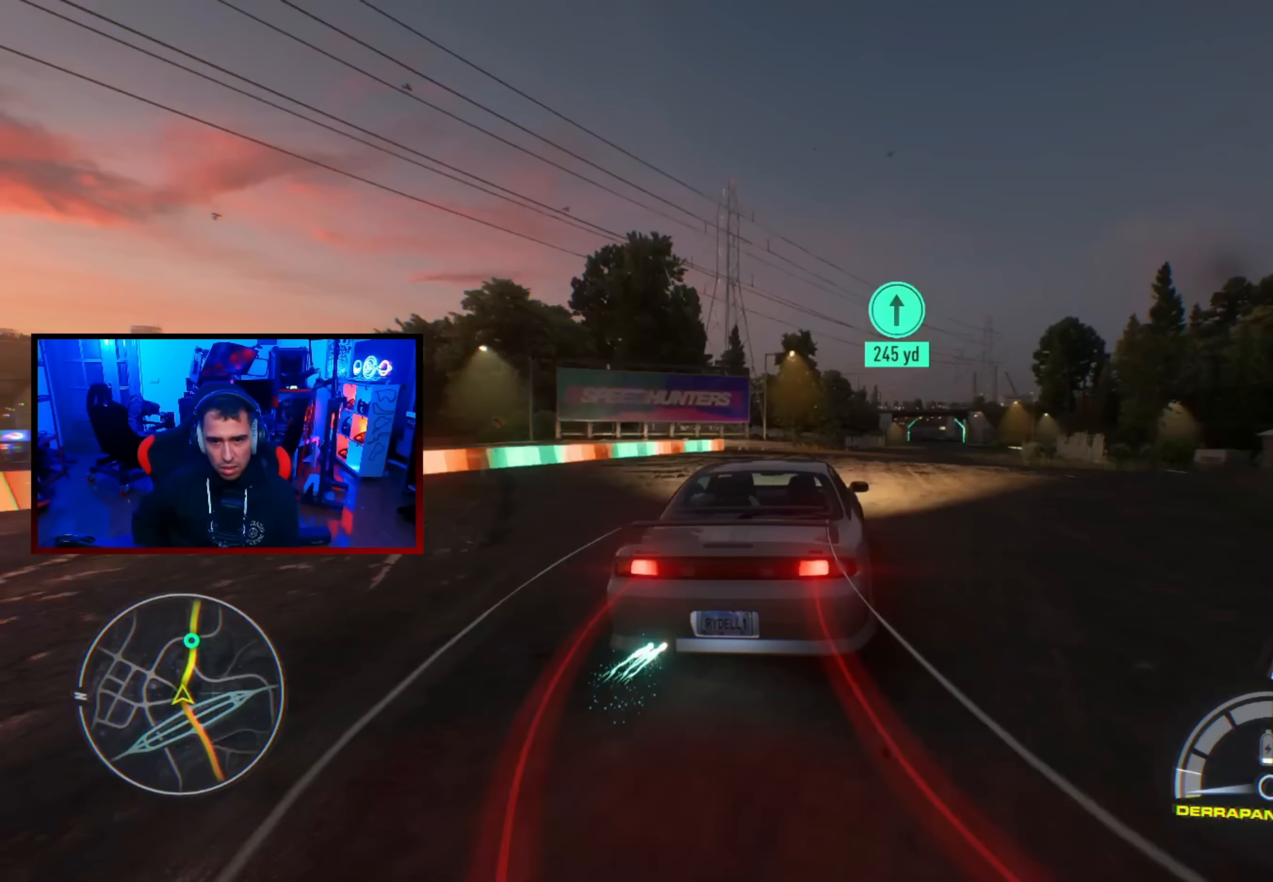
Gameplay with a controller (Xbox layout); each line is a JSON object with the inputs held at the frame after it (dt_ms = milliseconds from this image to that frame). "events" lists button and stick changes between this image and that frame as [ms after this image, input, new state], when the widget could be followed in between.
{"dt_ms": 367, "buttons": ["R2"], "left_stick": "right", "right_stick": "center", "events": []}
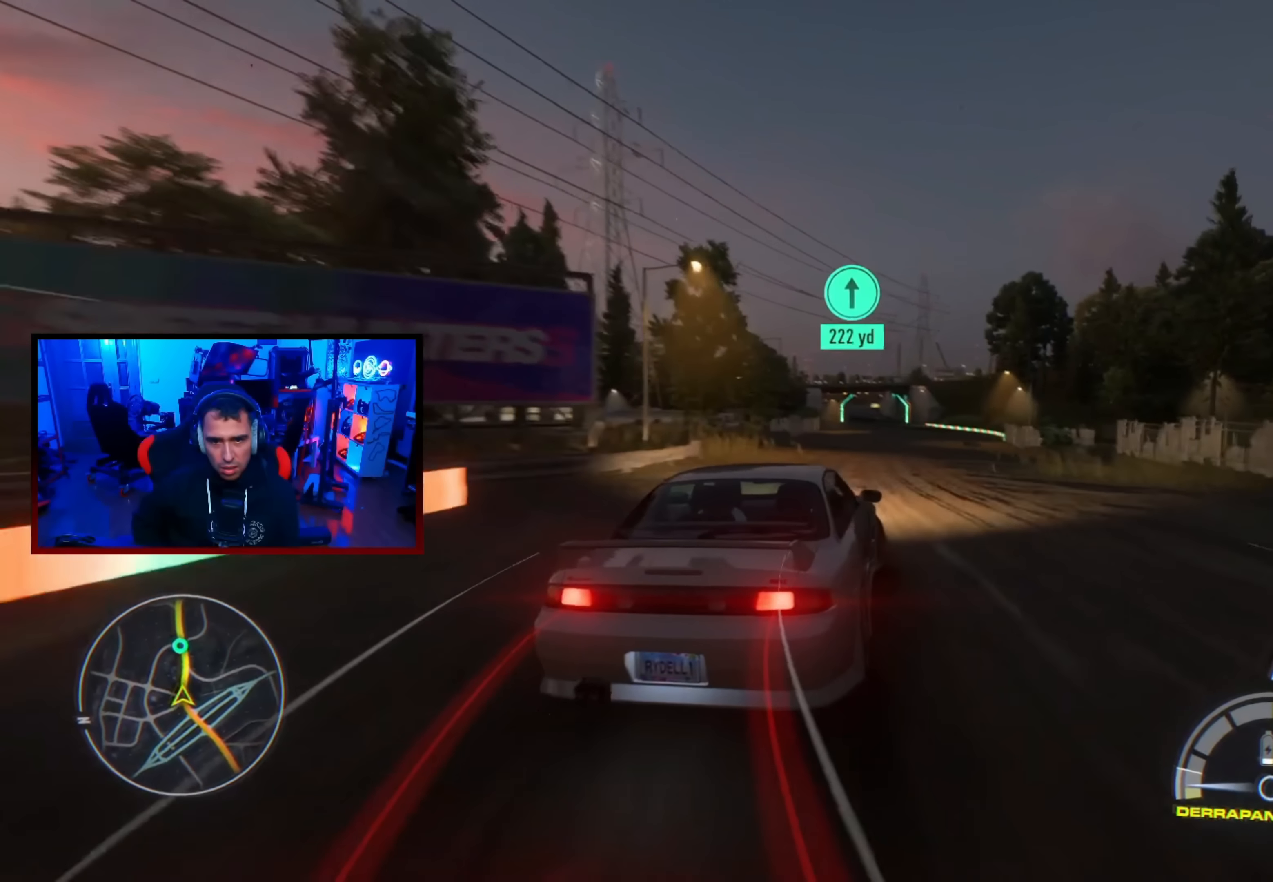
{"dt_ms": 500, "buttons": ["R2"], "left_stick": "up-left", "right_stick": "center", "events": [[66, "left_stick", "center"], [116, "left_stick", "up-left"]]}
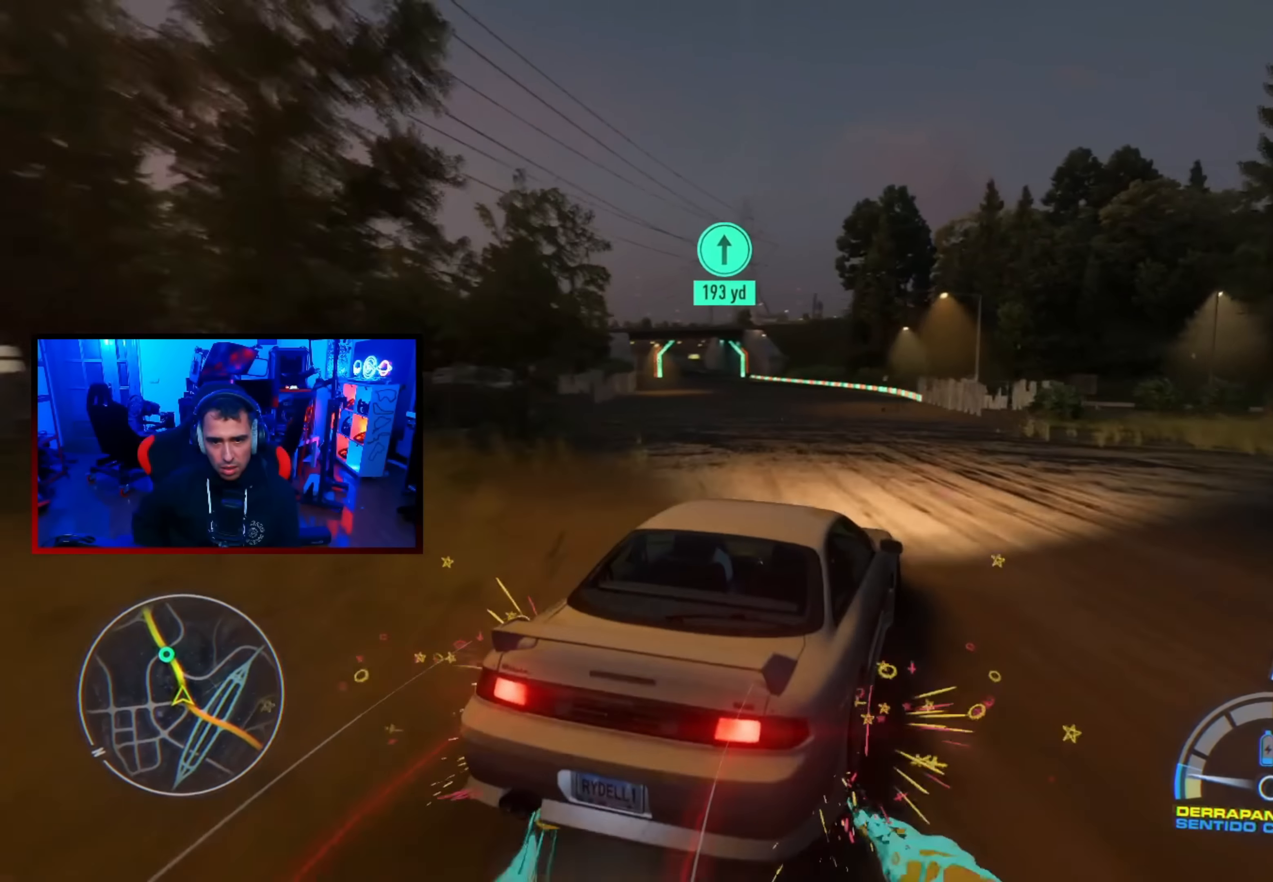
{"dt_ms": 500, "buttons": ["R2"], "left_stick": "center", "right_stick": "center", "events": [[366, "left_stick", "center"]]}
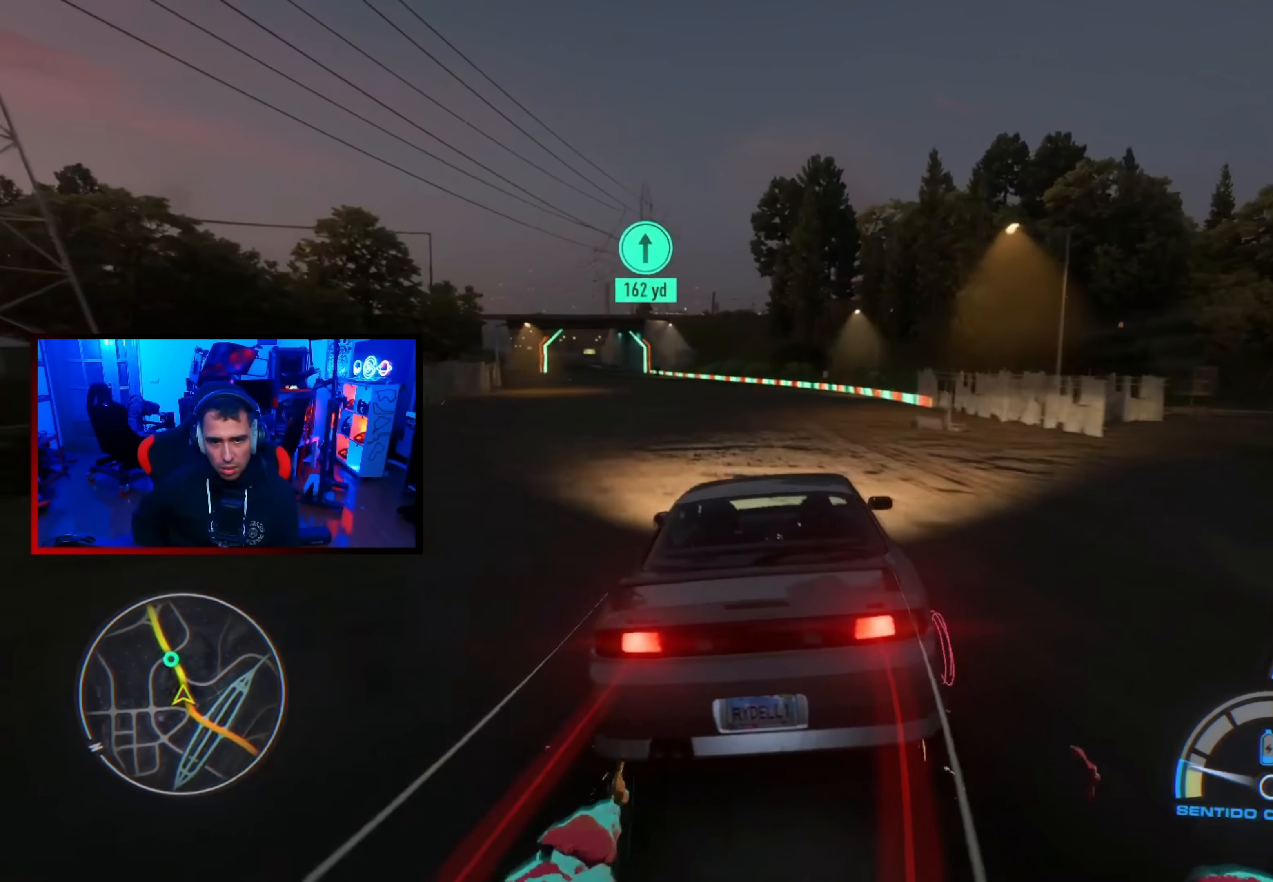
{"dt_ms": 500, "buttons": ["R2"], "left_stick": "right", "right_stick": "center", "events": [[66, "left_stick", "up-left"], [350, "left_stick", "center"], [450, "left_stick", "right"]]}
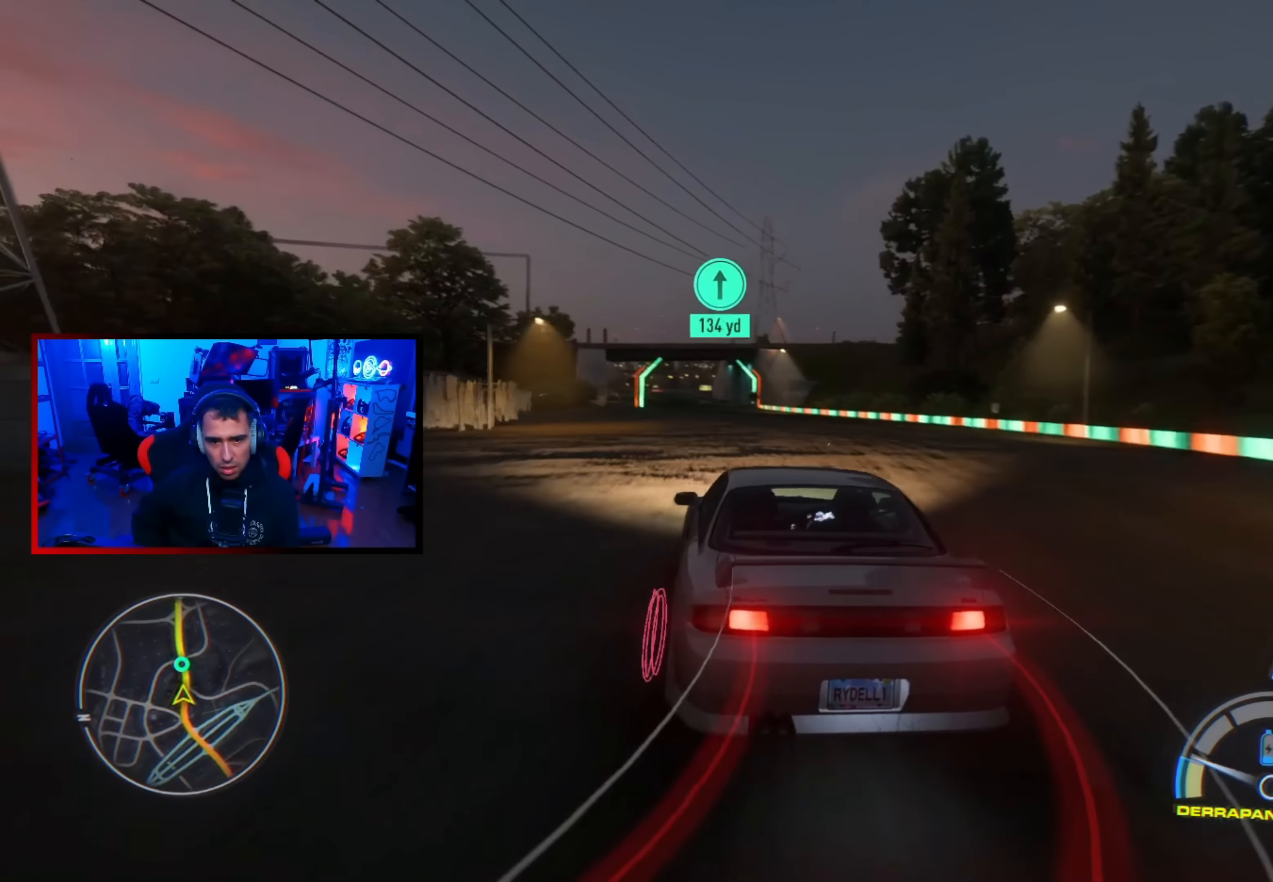
{"dt_ms": 500, "buttons": ["R2"], "left_stick": "up-left", "right_stick": "center", "events": [[183, "left_stick", "up-left"]]}
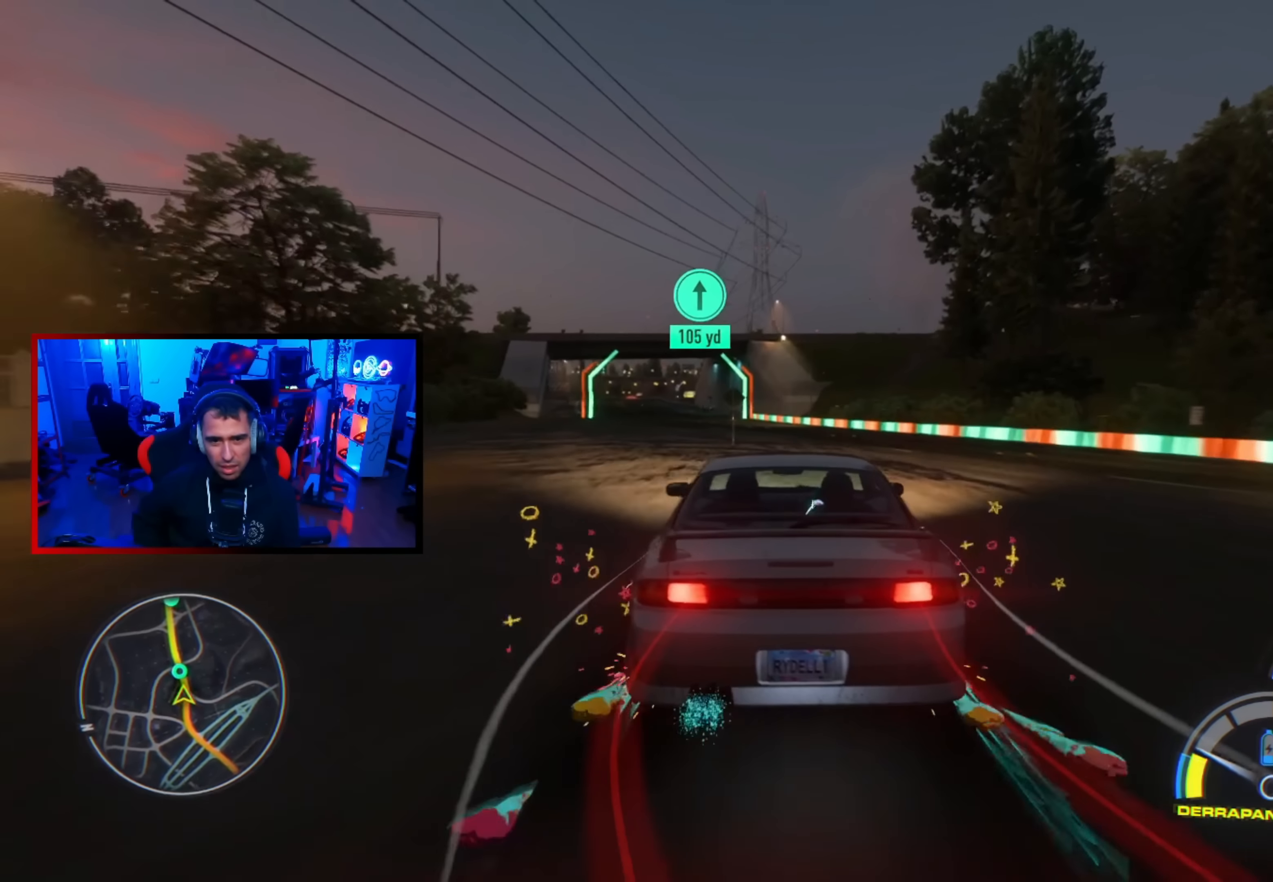
{"dt_ms": 500, "buttons": ["R2"], "left_stick": "right", "right_stick": "center", "events": [[150, "left_stick", "center"], [216, "left_stick", "right"]]}
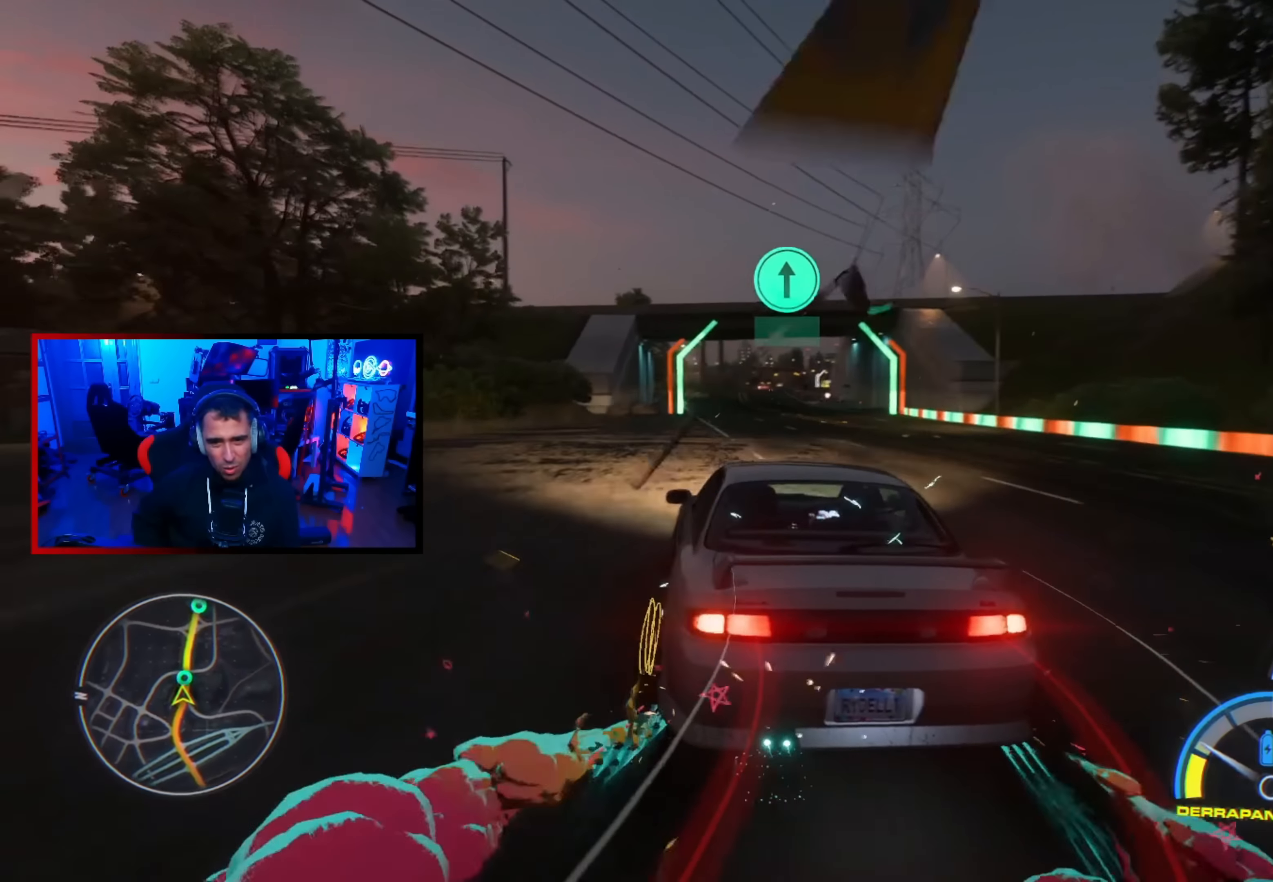
{"dt_ms": 500, "buttons": ["R2"], "left_stick": "up-left", "right_stick": "center", "events": [[83, "left_stick", "left"], [200, "left_stick", "center"], [483, "left_stick", "up-left"]]}
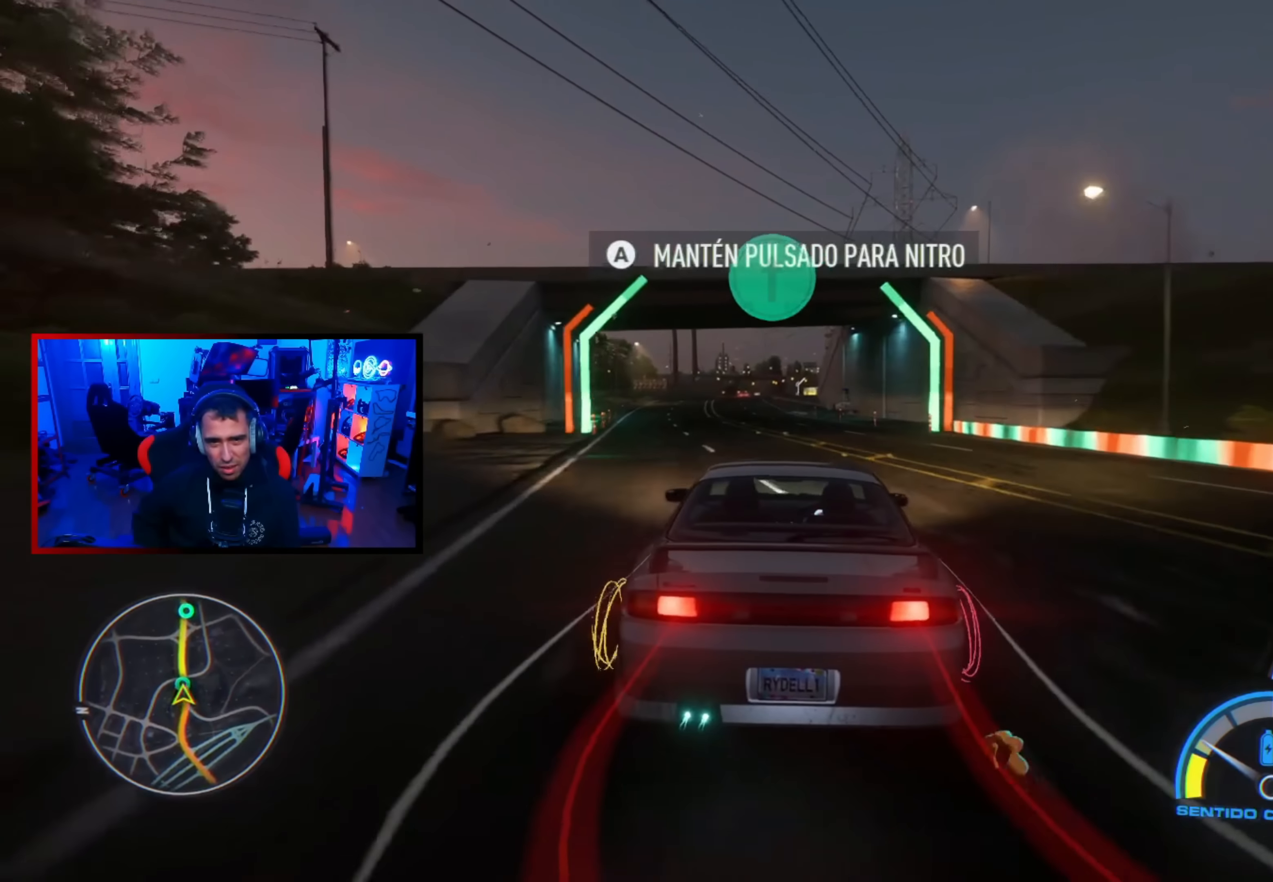
{"dt_ms": 500, "buttons": ["R2"], "left_stick": "center", "right_stick": "center", "events": [[116, "left_stick", "center"], [366, "left_stick", "up-left"], [483, "left_stick", "center"]]}
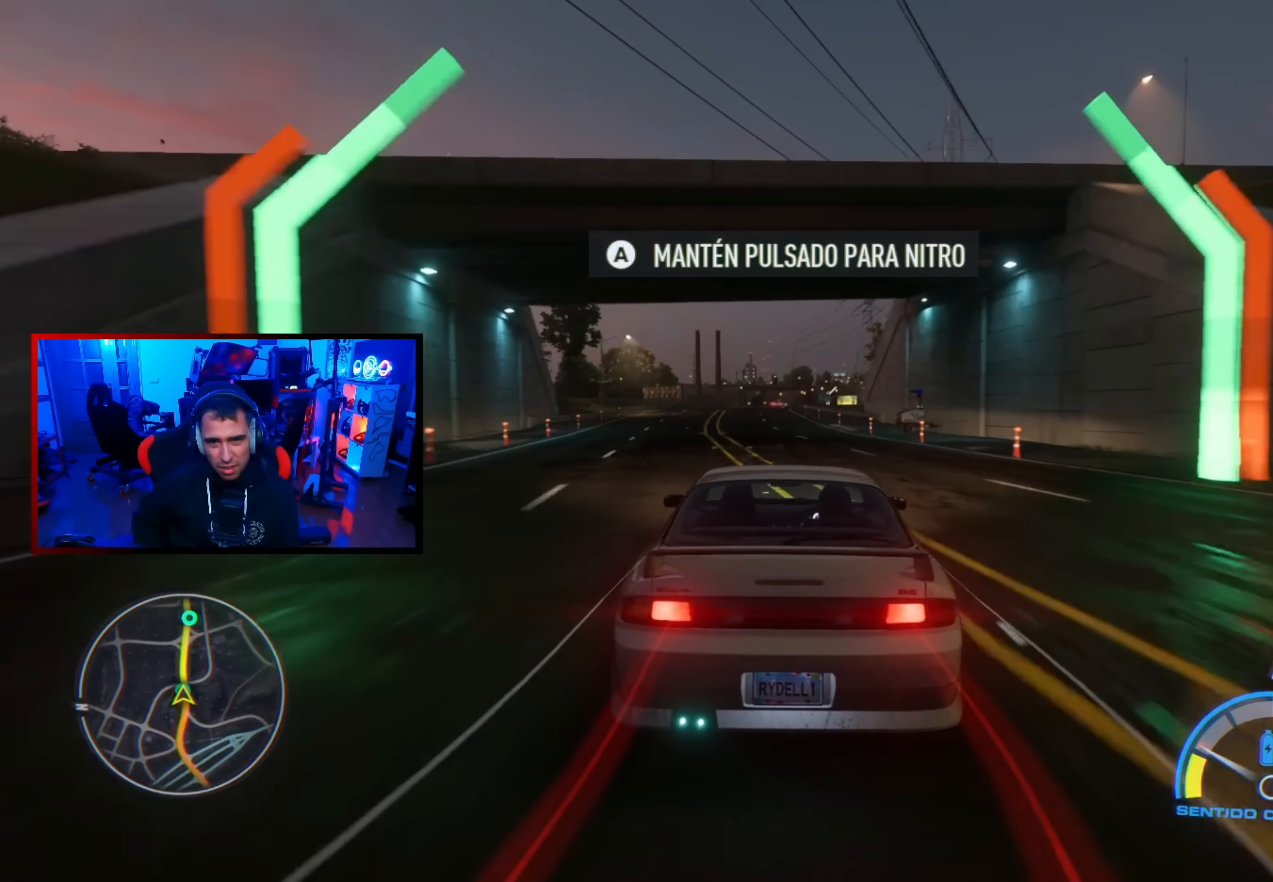
{"dt_ms": 500, "buttons": ["R2"], "left_stick": "center", "right_stick": "center", "events": [[350, "left_stick", "up-left"], [500, "left_stick", "center"]]}
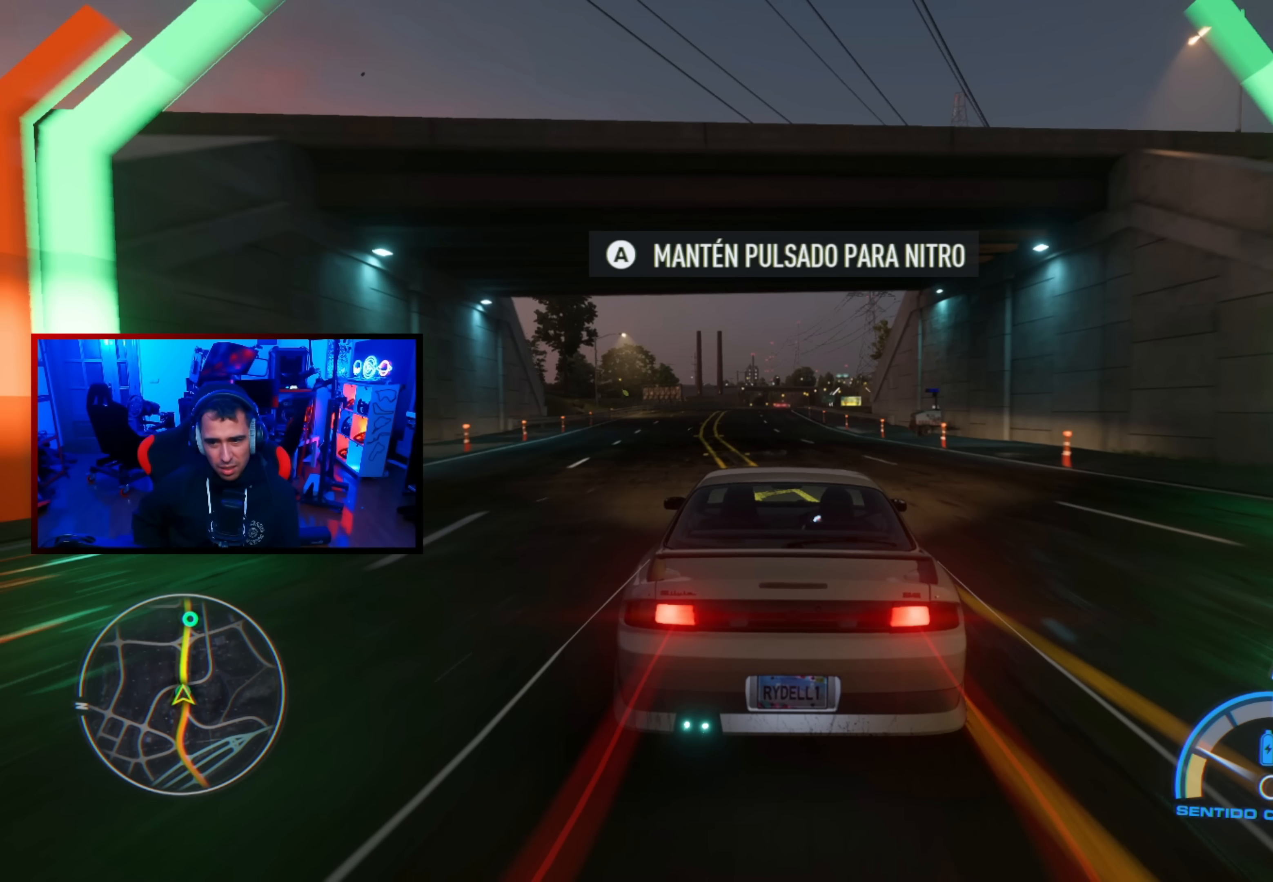
{"dt_ms": 500, "buttons": ["R2"], "left_stick": "center", "right_stick": "center", "events": []}
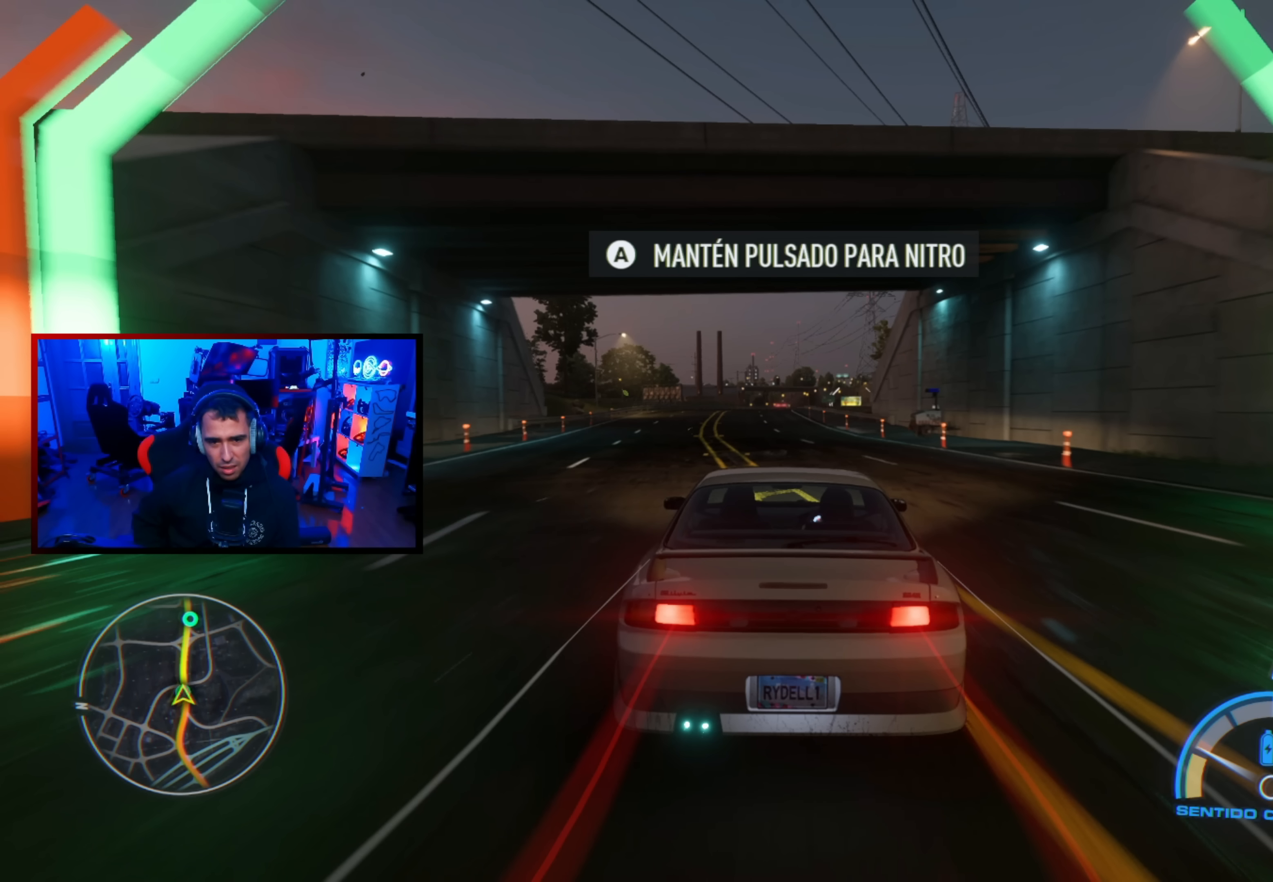
{"dt_ms": 500, "buttons": ["R2"], "left_stick": "center", "right_stick": "center", "events": []}
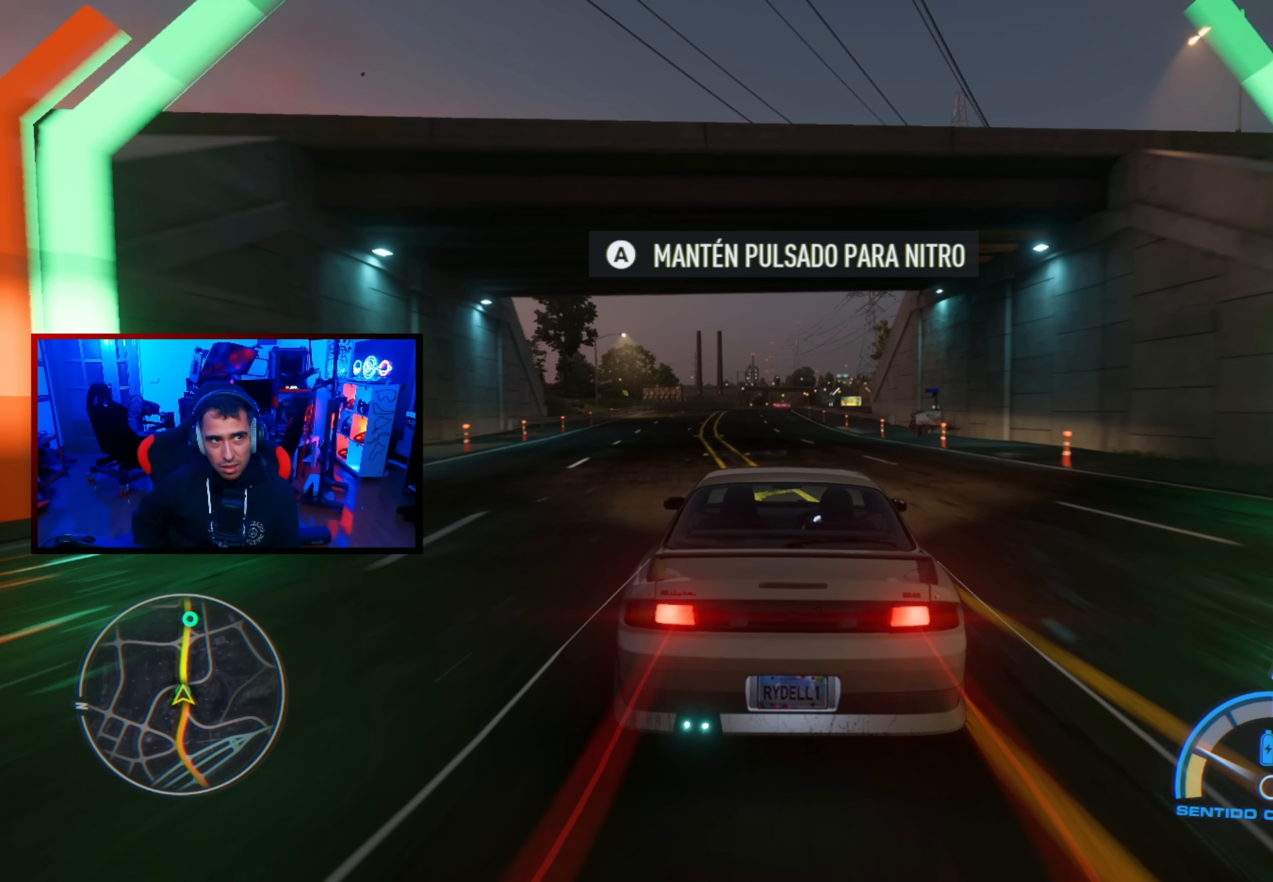
{"dt_ms": 500, "buttons": ["R2"], "left_stick": "center", "right_stick": "center", "events": []}
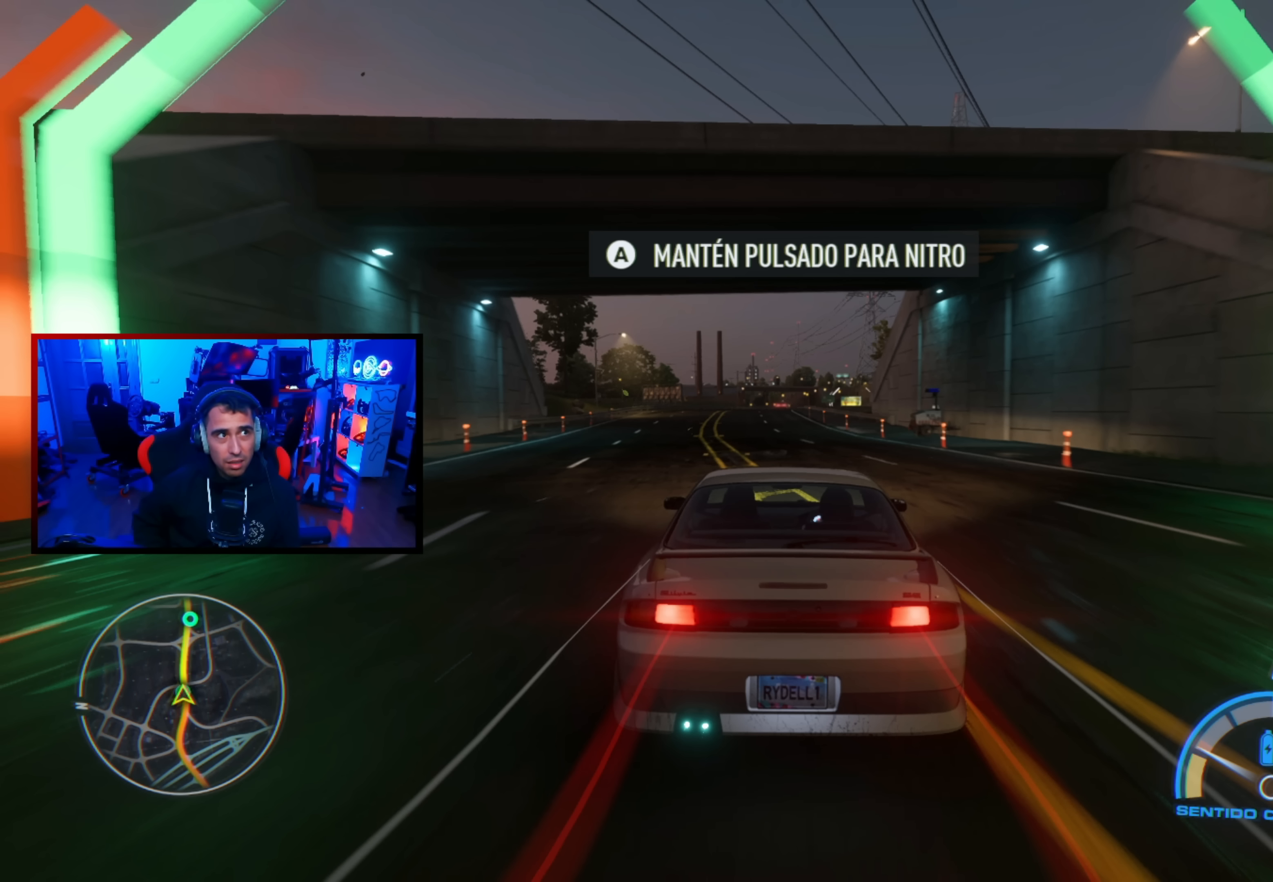
{"dt_ms": 500, "buttons": ["R2"], "left_stick": "right", "right_stick": "center", "events": [[500, "left_stick", "right"]]}